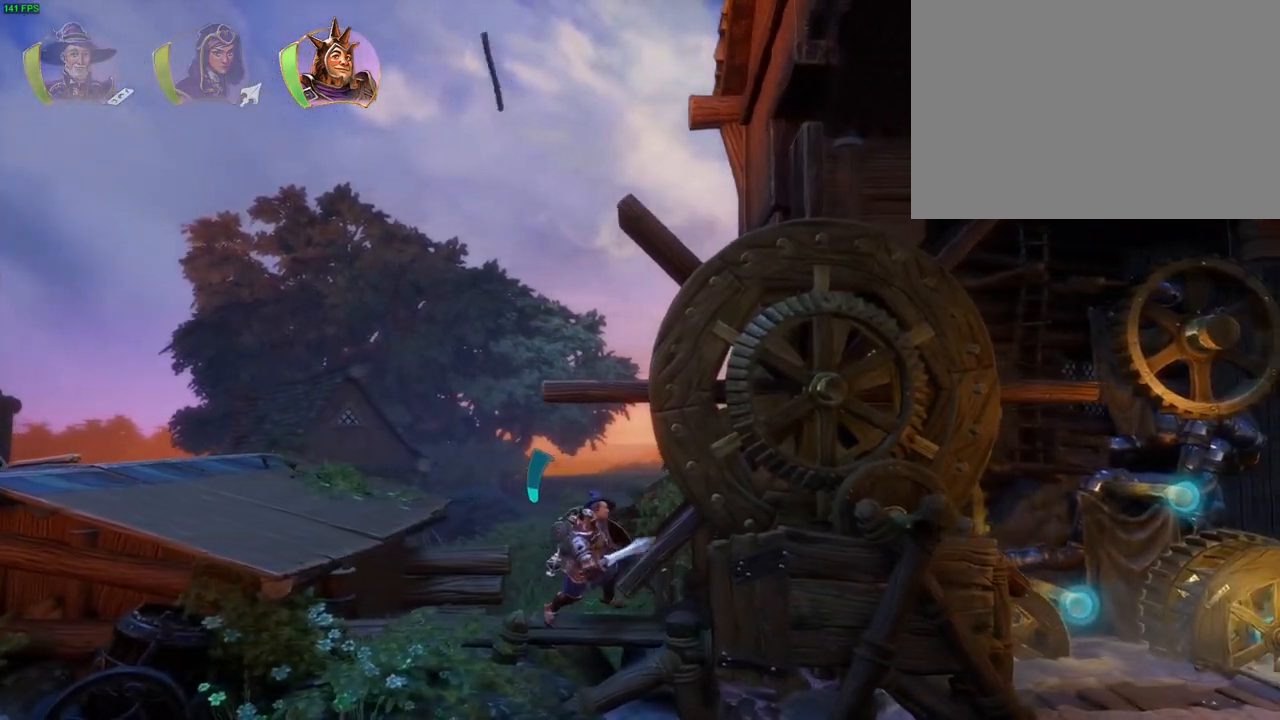
Gameplay with a controller (PlayStation layout); each line is a JSON object with the inputs held at the frame after it. "events" lists button and stick changes between this image and that frame as [ms after this image, input, new state], when the widget could be followed in between.
{"buttons": [], "left_stick": "left", "right_stick": "center", "events": [[67, "left_stick", "down-left"], [317, "L1", "down"], [317, "left_stick", "left"], [417, "L1", "up"]]}
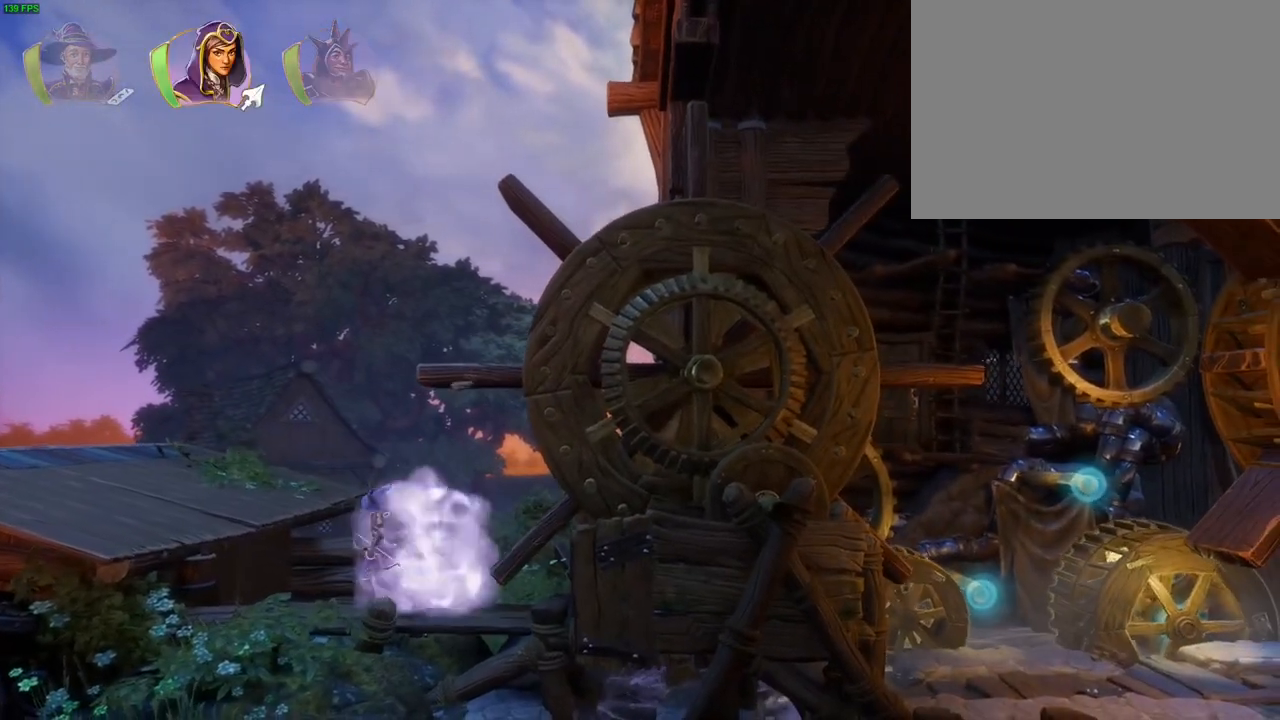
{"buttons": [], "left_stick": "right", "right_stick": "center", "events": [[50, "left_stick", "up"], [67, "L1", "down"], [83, "L1", "up"], [100, "left_stick", "right"], [133, "L1", "down"], [183, "L1", "up"]]}
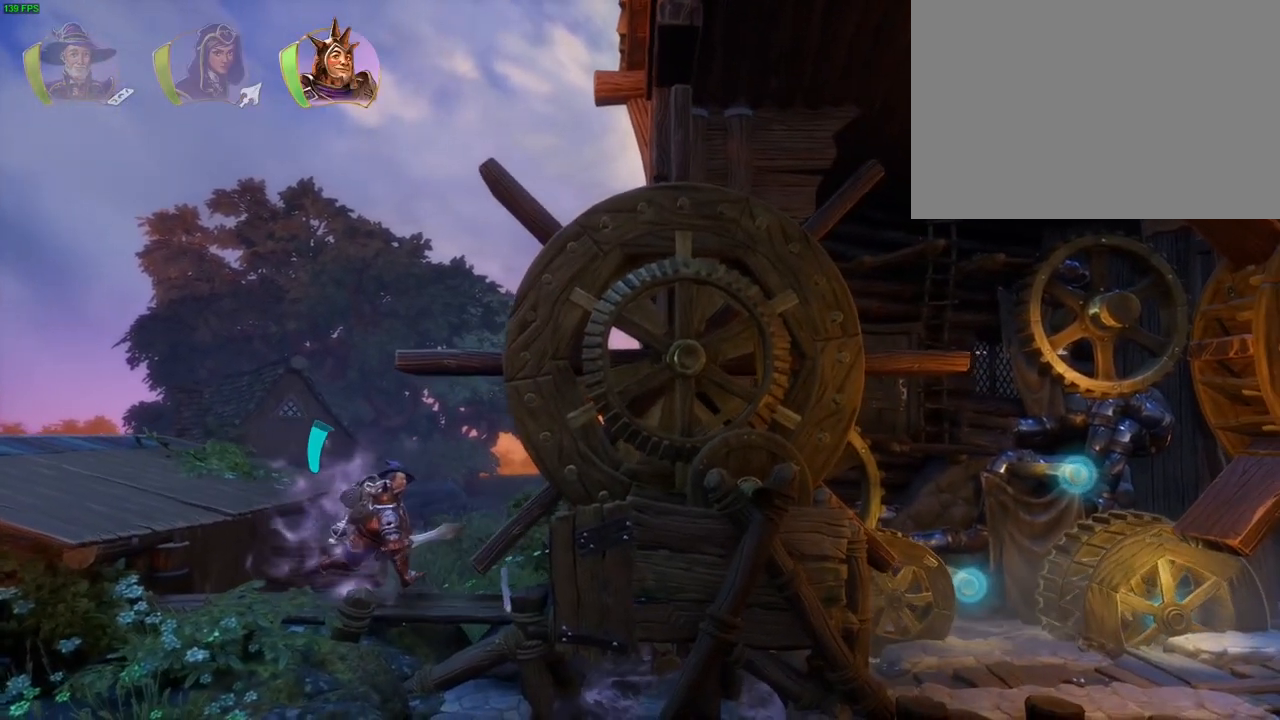
{"buttons": [], "left_stick": "center", "right_stick": "center", "events": [[150, "R1", "down"], [217, "left_stick", "center"], [283, "R1", "up"]]}
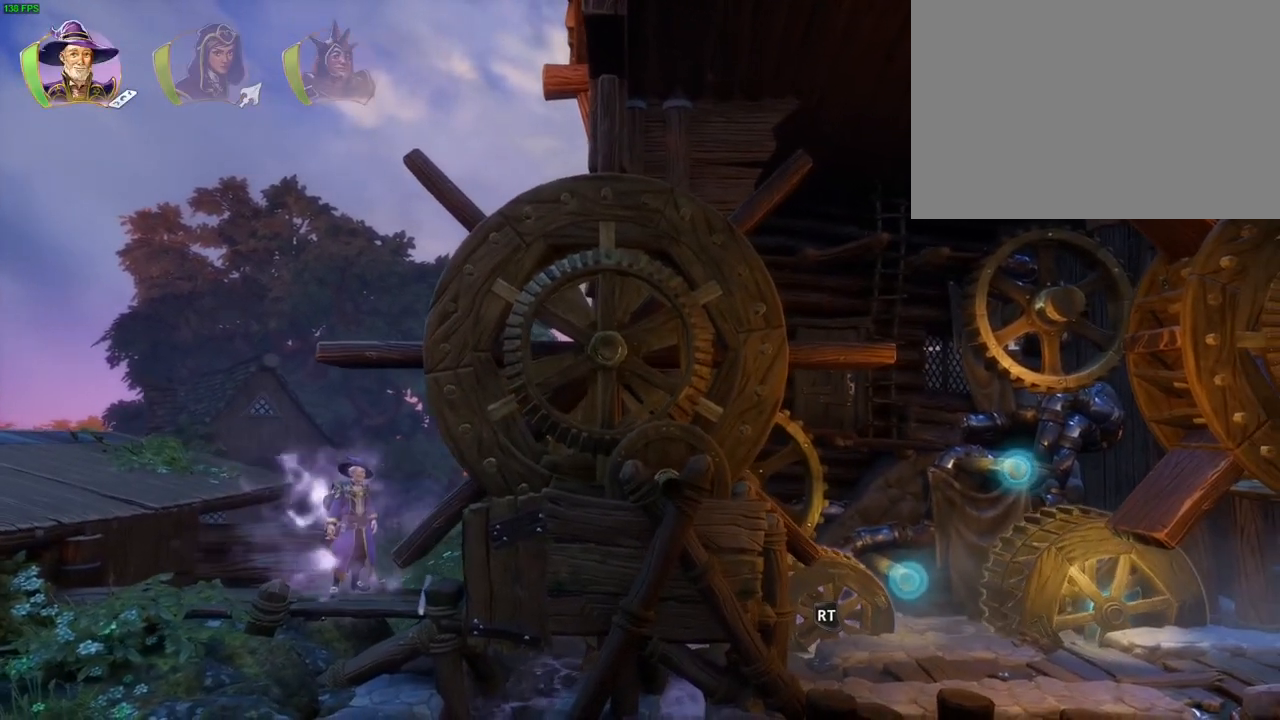
{"buttons": ["L2"], "left_stick": "center", "right_stick": "center", "events": [[33, "L2", "down"], [267, "right_stick", "down-left"], [400, "right_stick", "center"]]}
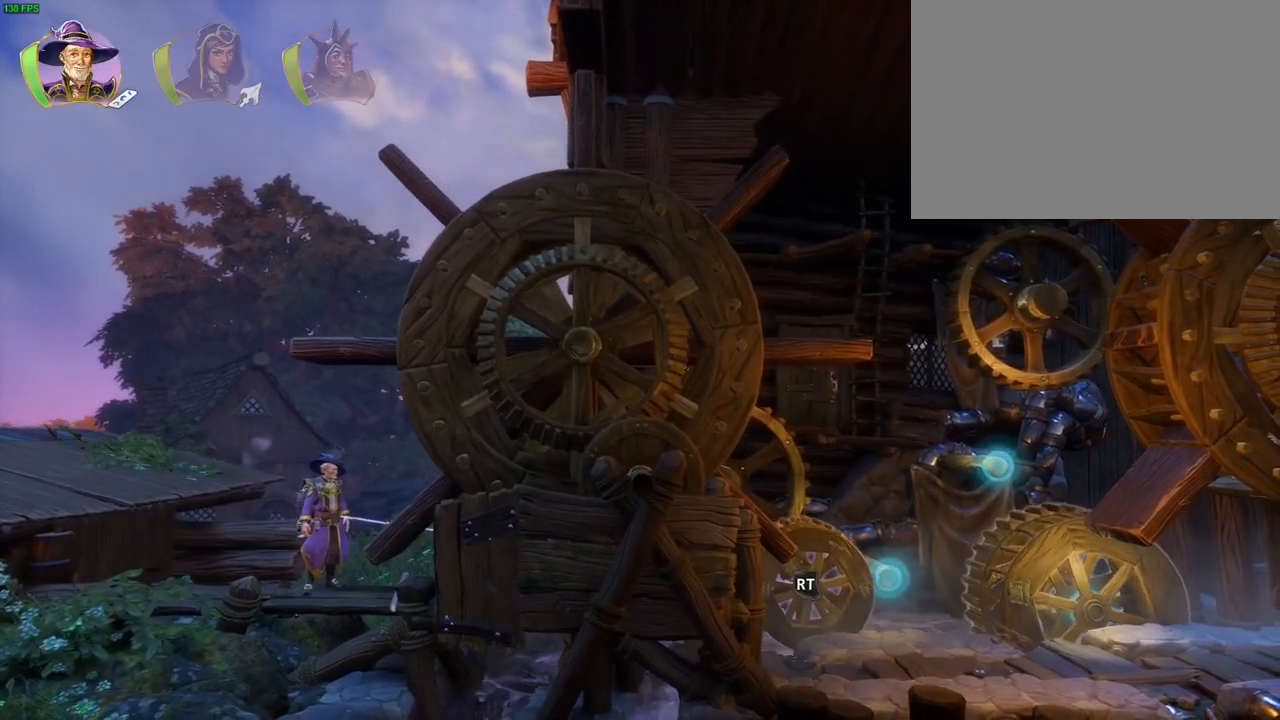
{"buttons": ["L2", "R2"], "left_stick": "center", "right_stick": "right", "events": [[167, "R2", "down"], [200, "right_stick", "right"], [300, "right_stick", "down-right"], [433, "right_stick", "right"]]}
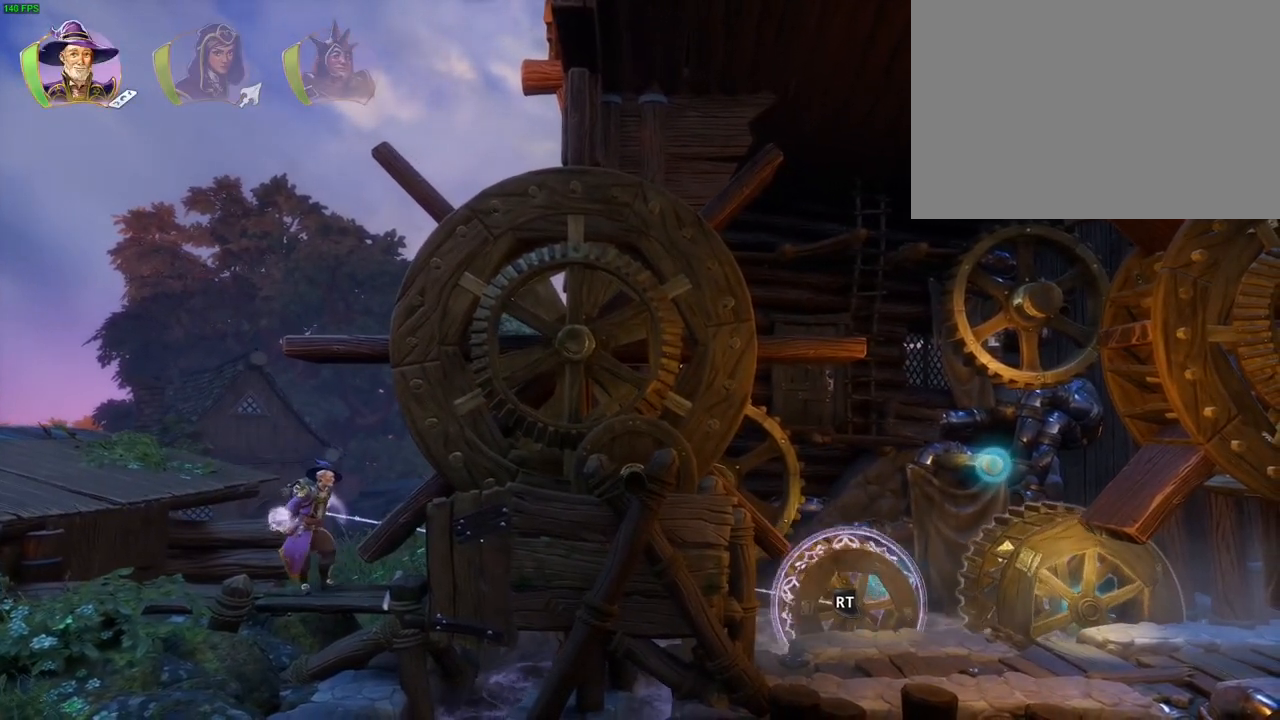
{"buttons": ["L2", "R2"], "left_stick": "center", "right_stick": "center", "events": [[133, "right_stick", "center"]]}